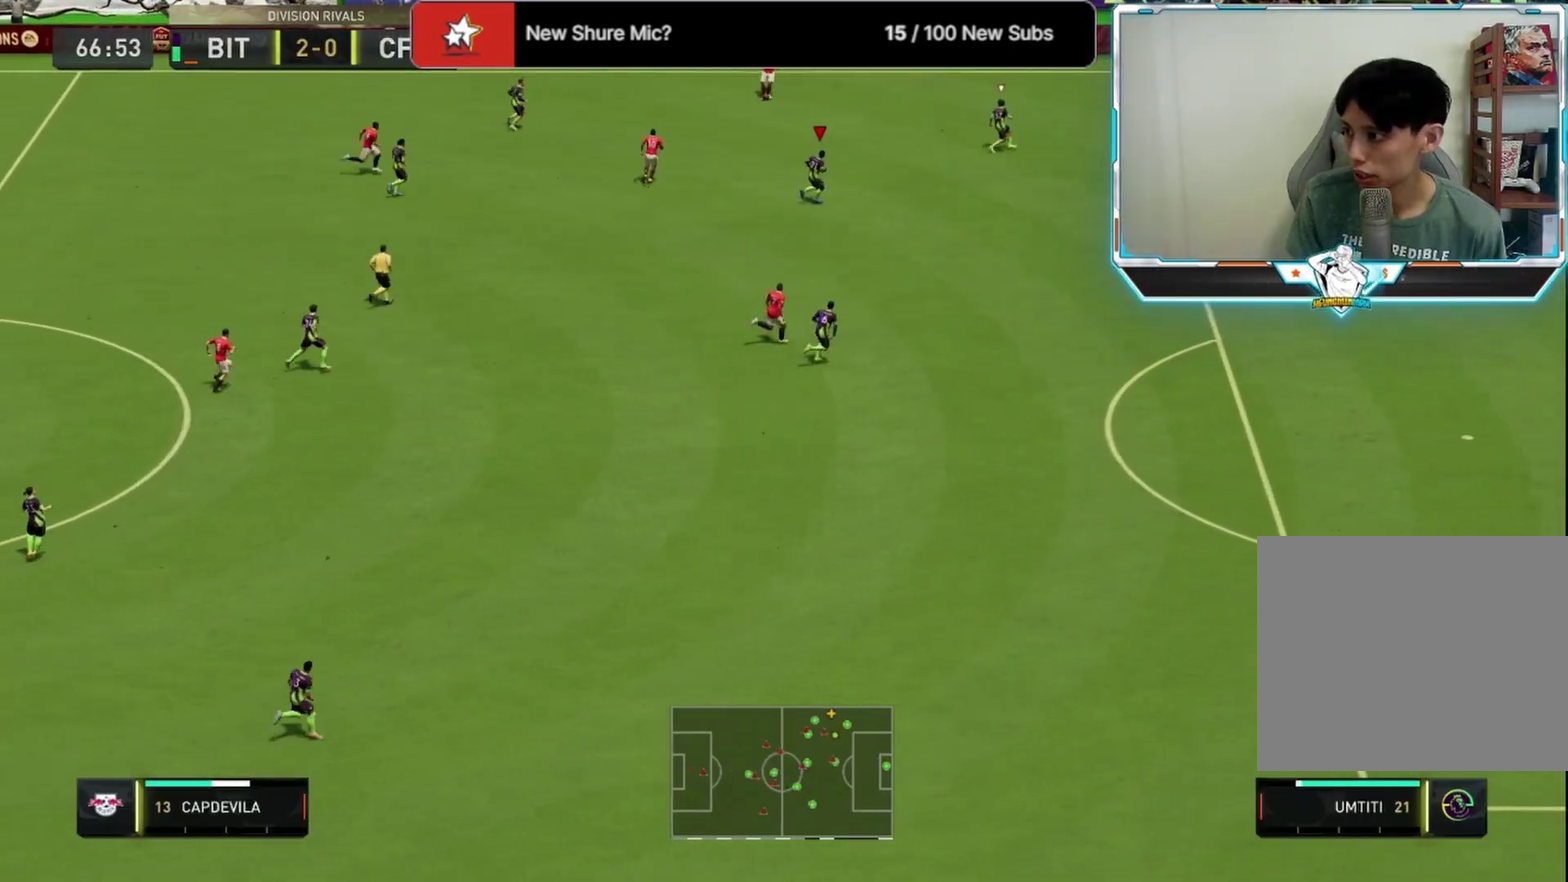
Gameplay with a controller (PlayStation layout); each line is a JSON object with the inputs held at the frame after it (dt_ms = milliseconds from this image to that frame). "events" lists button and stick changes between this image and that frame as [ms after this image, input, new state], when the widget could be followed in between.
{"dt_ms": 708, "buttons": [], "left_stick": "right", "right_stick": "center"}
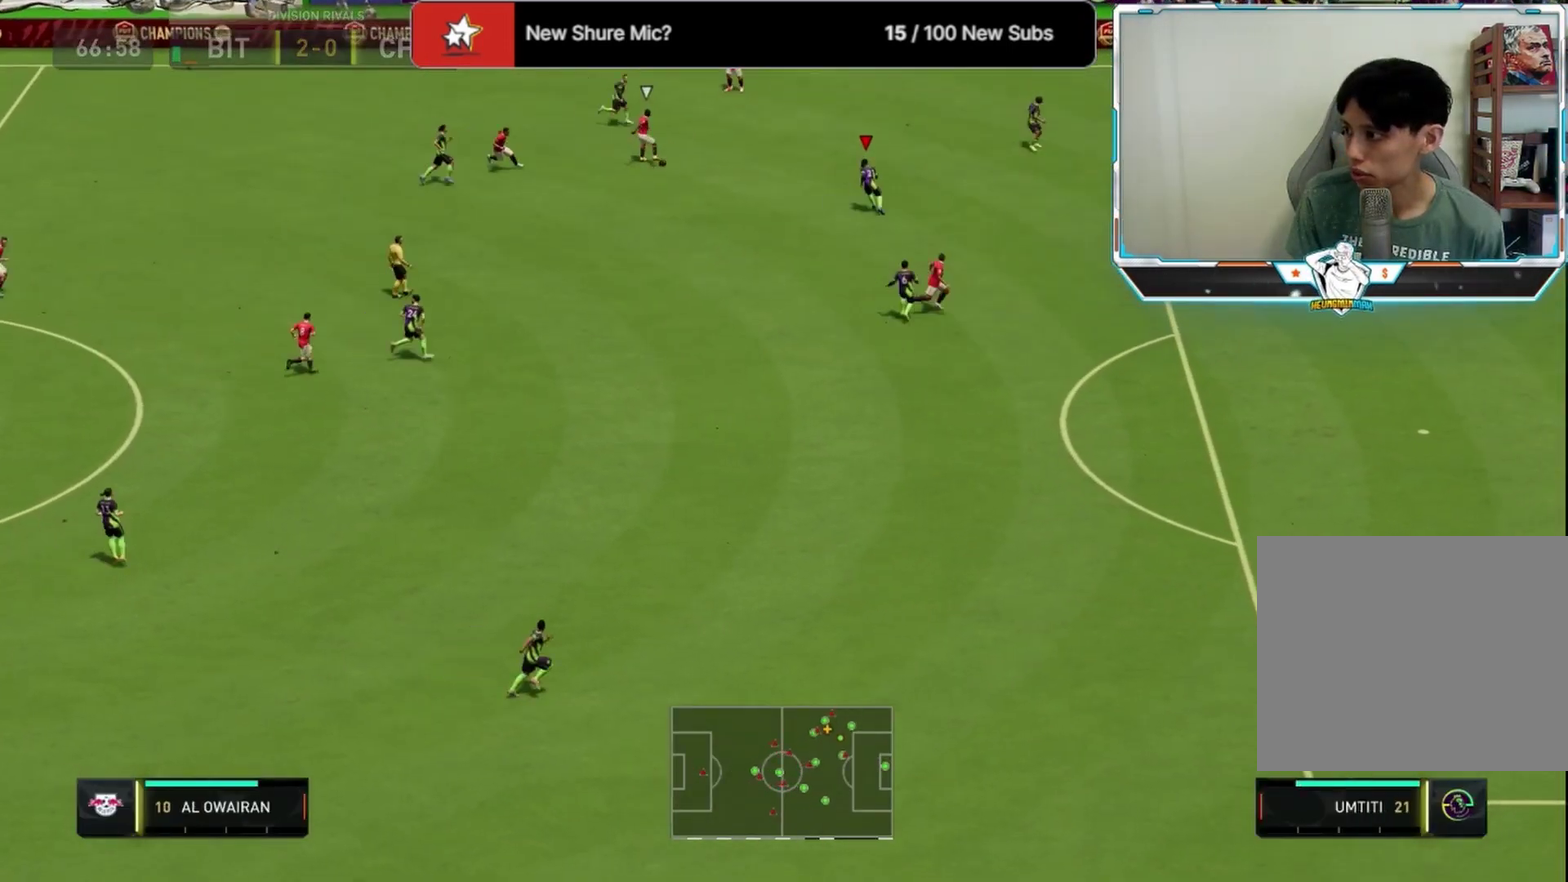
{"dt_ms": 375, "buttons": ["R2"], "left_stick": "right", "right_stick": "center", "events": [[167, "R2", "down"]]}
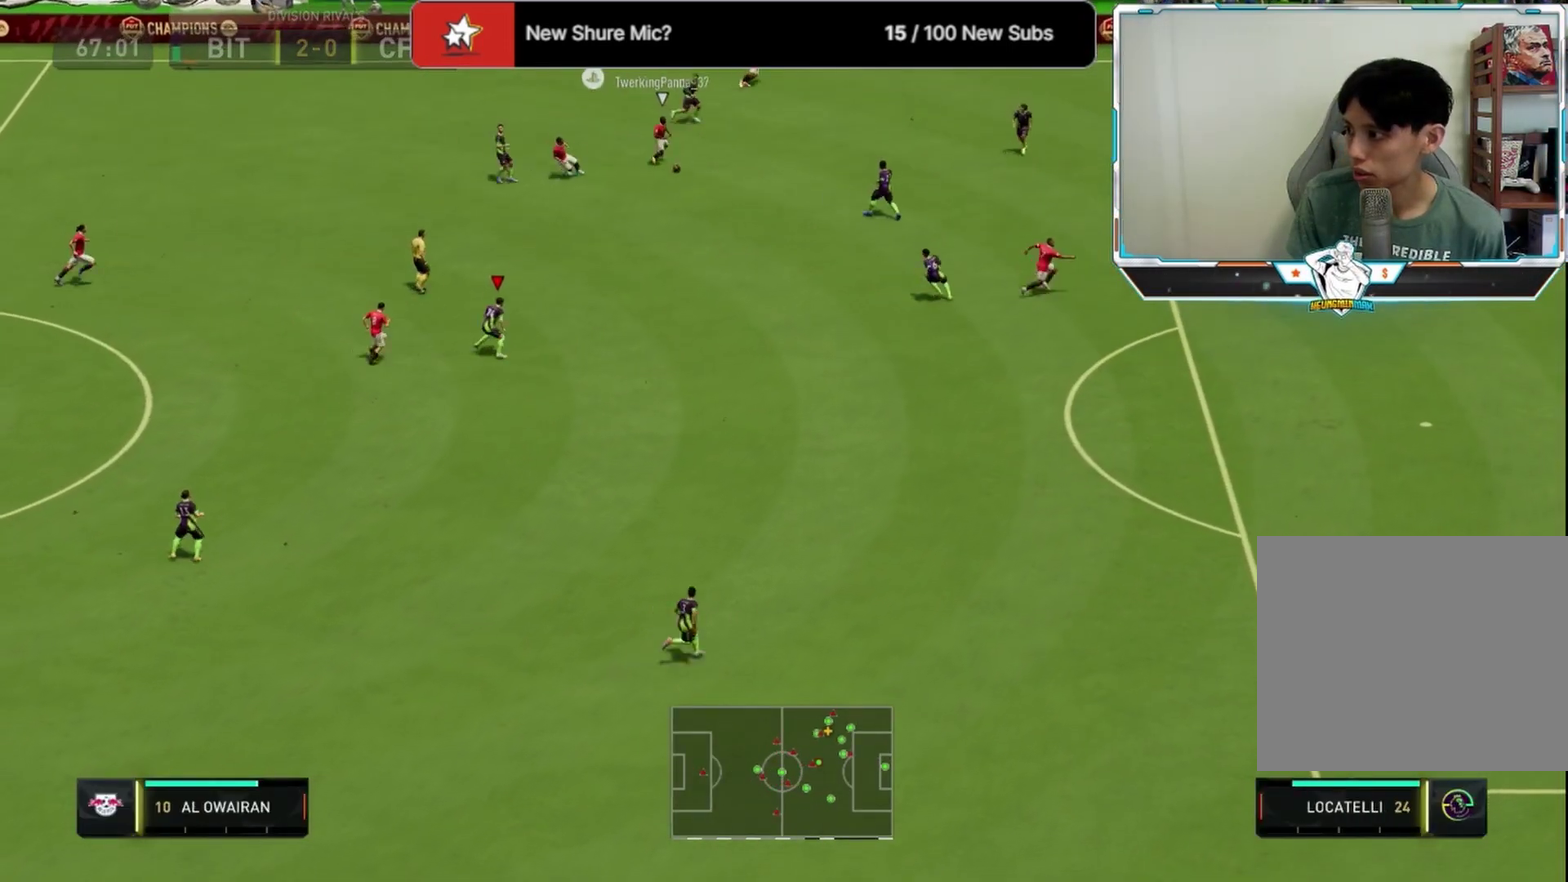
{"dt_ms": 500, "buttons": ["R2"], "left_stick": "right", "right_stick": "center", "events": []}
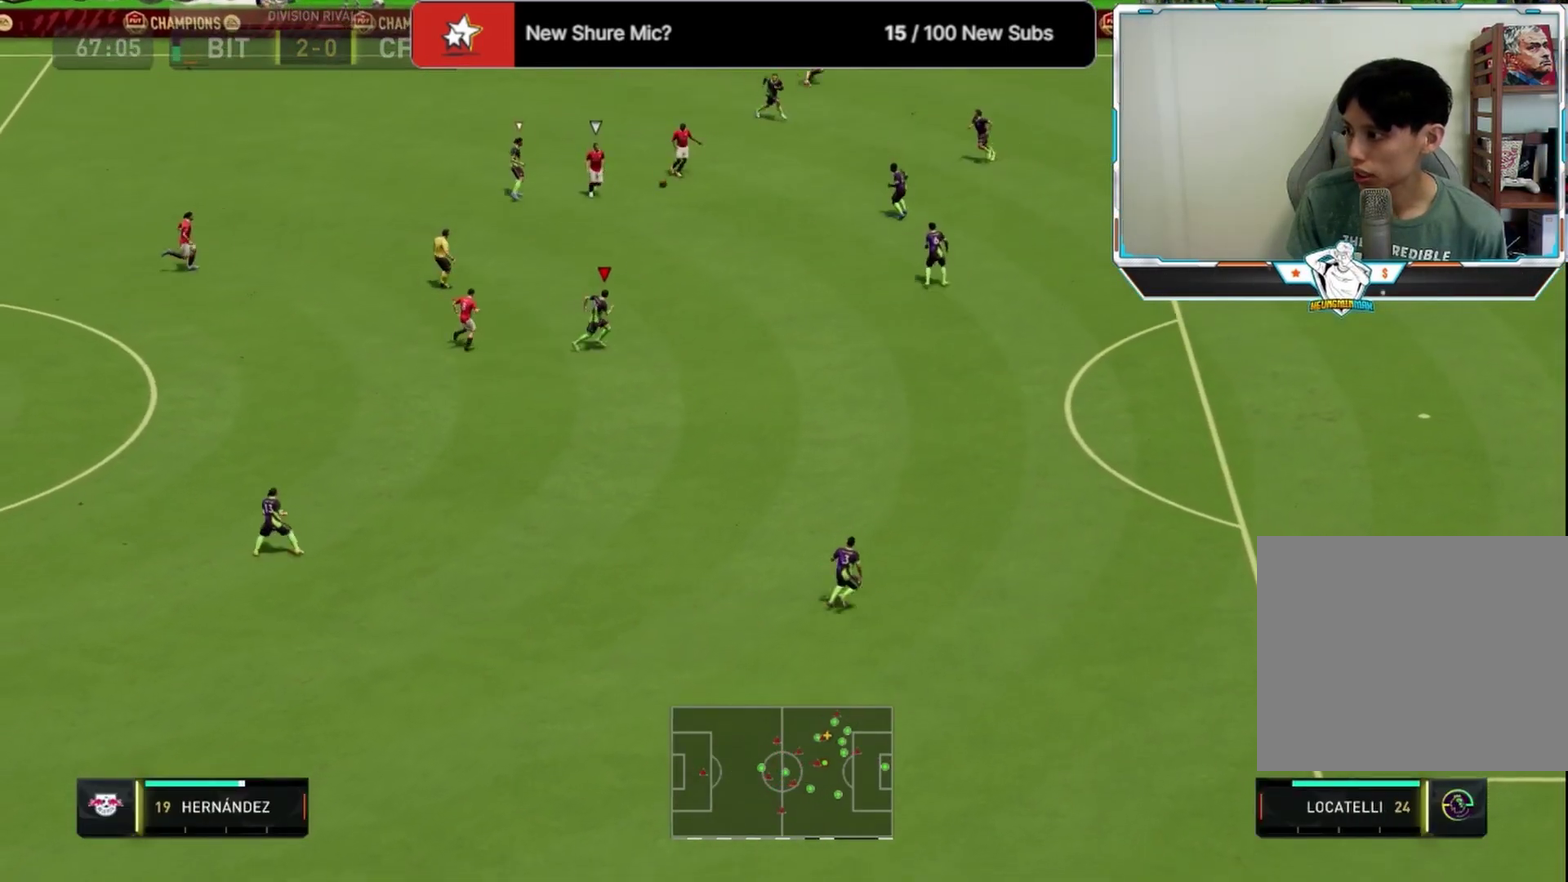
{"dt_ms": 333, "buttons": ["L2"], "left_stick": "up-right", "right_stick": "center", "events": [[42, "left_stick", "up-right"], [83, "L2", "down"], [208, "R2", "up"]]}
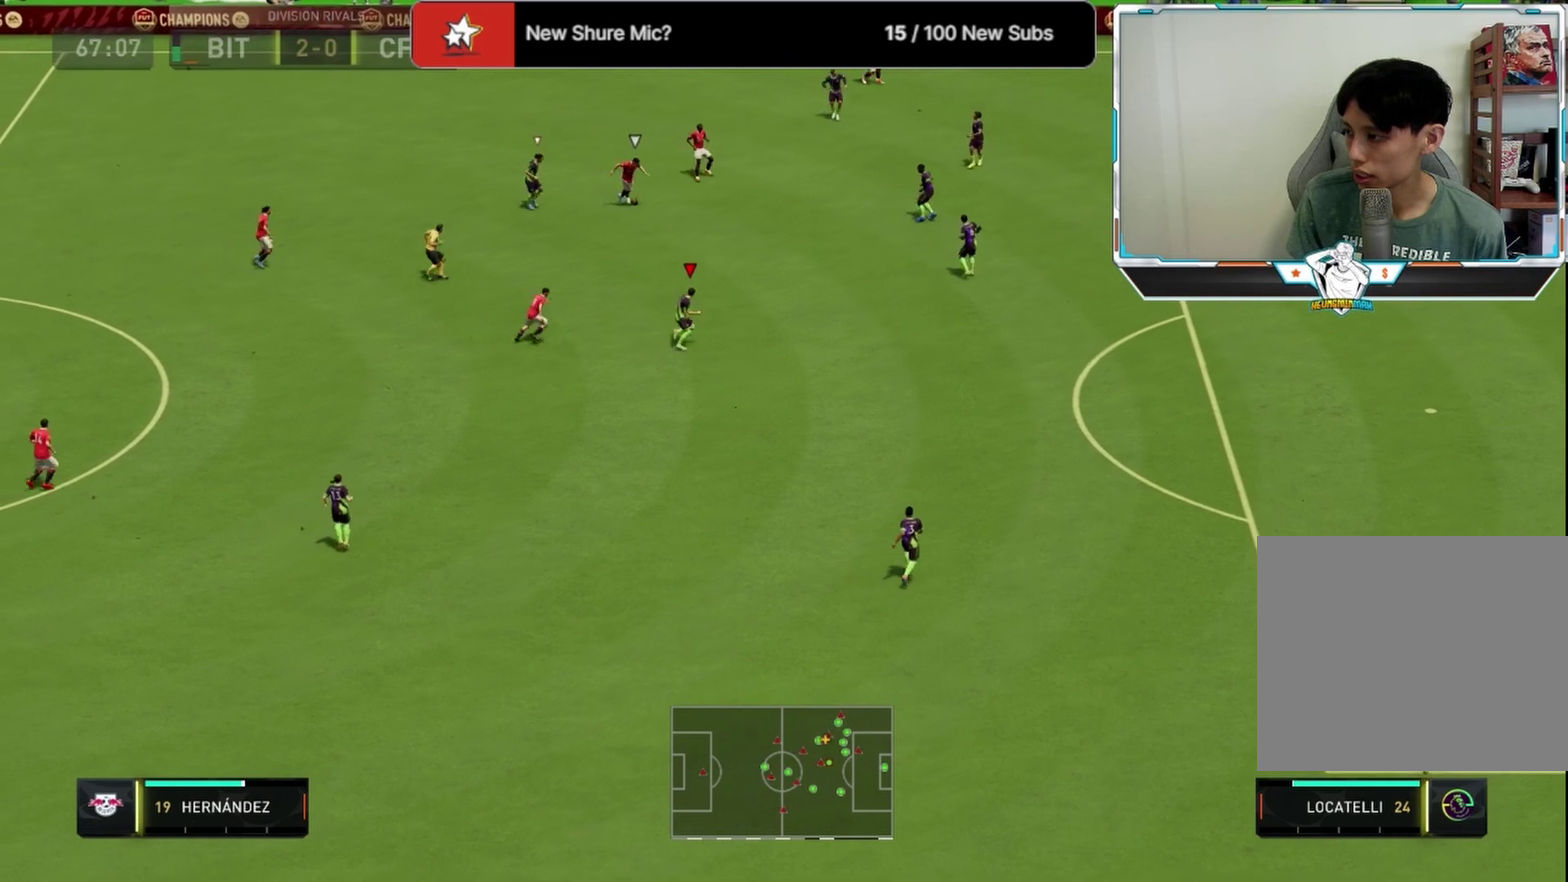
{"dt_ms": 667, "buttons": ["L2", "R2", "L3"], "left_stick": "right", "right_stick": "center"}
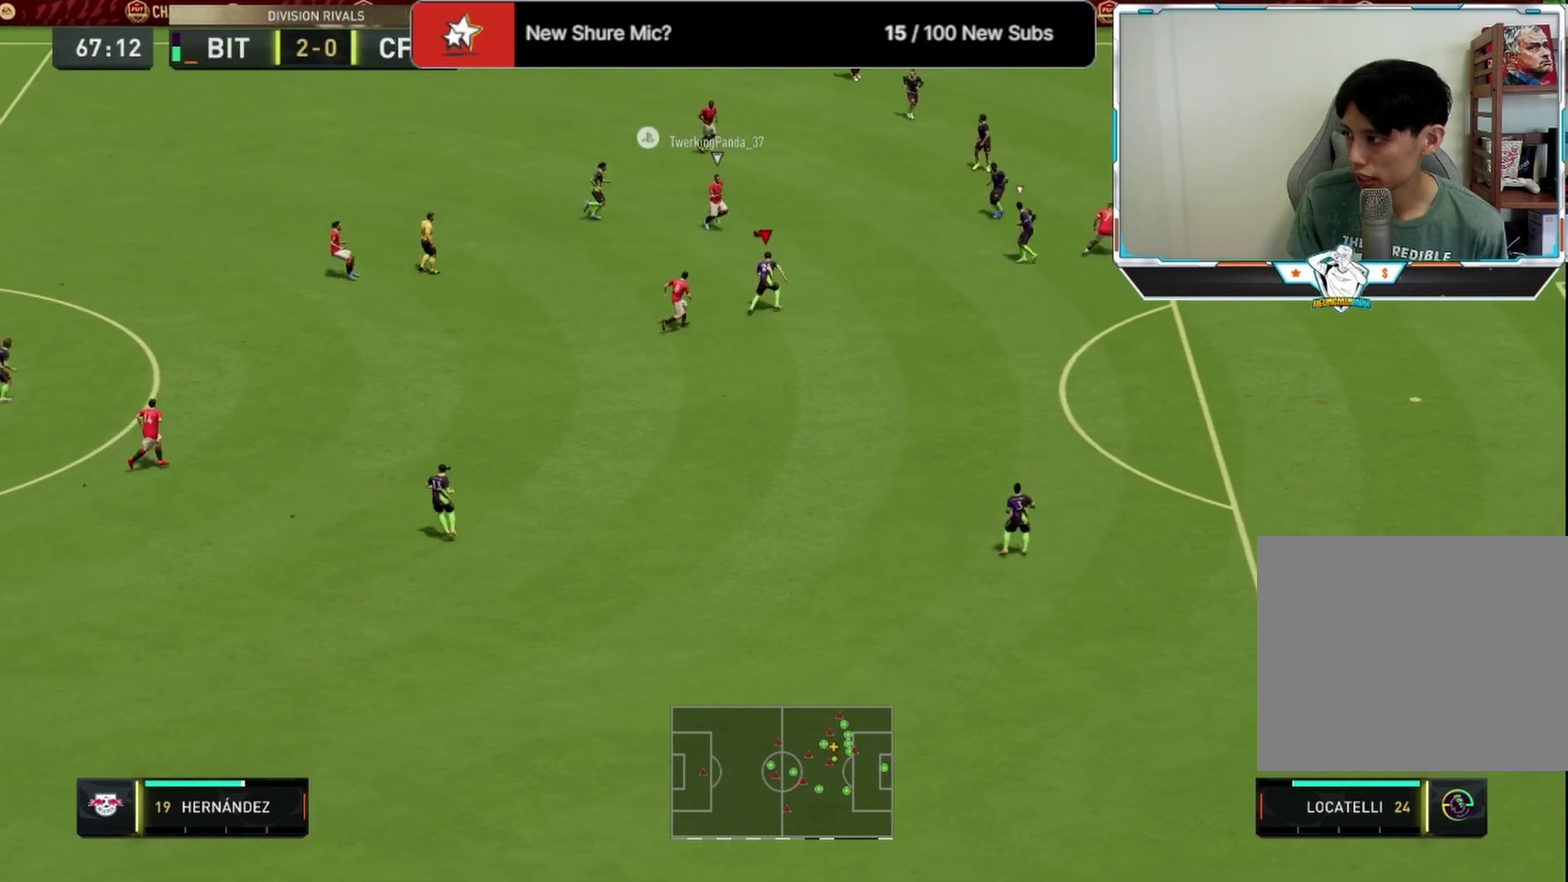
{"dt_ms": 500, "buttons": ["L2", "R1", "R2"], "left_stick": "up-left", "right_stick": "center"}
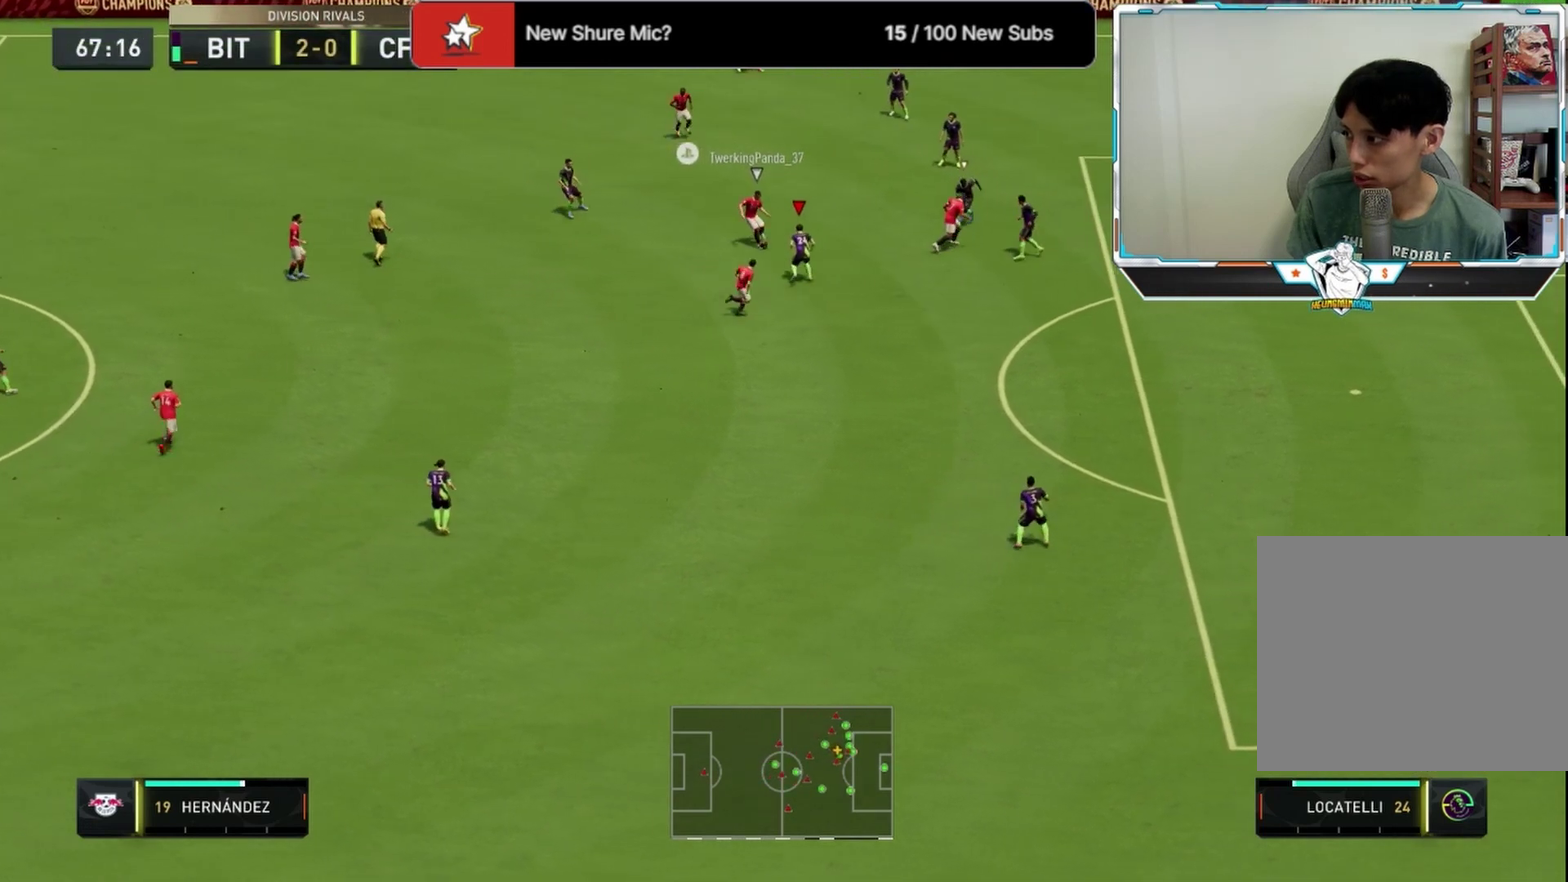
{"dt_ms": 333, "buttons": ["L2", "R2"], "left_stick": "left", "right_stick": "center", "events": [[208, "R1", "up"], [292, "left_stick", "left"]]}
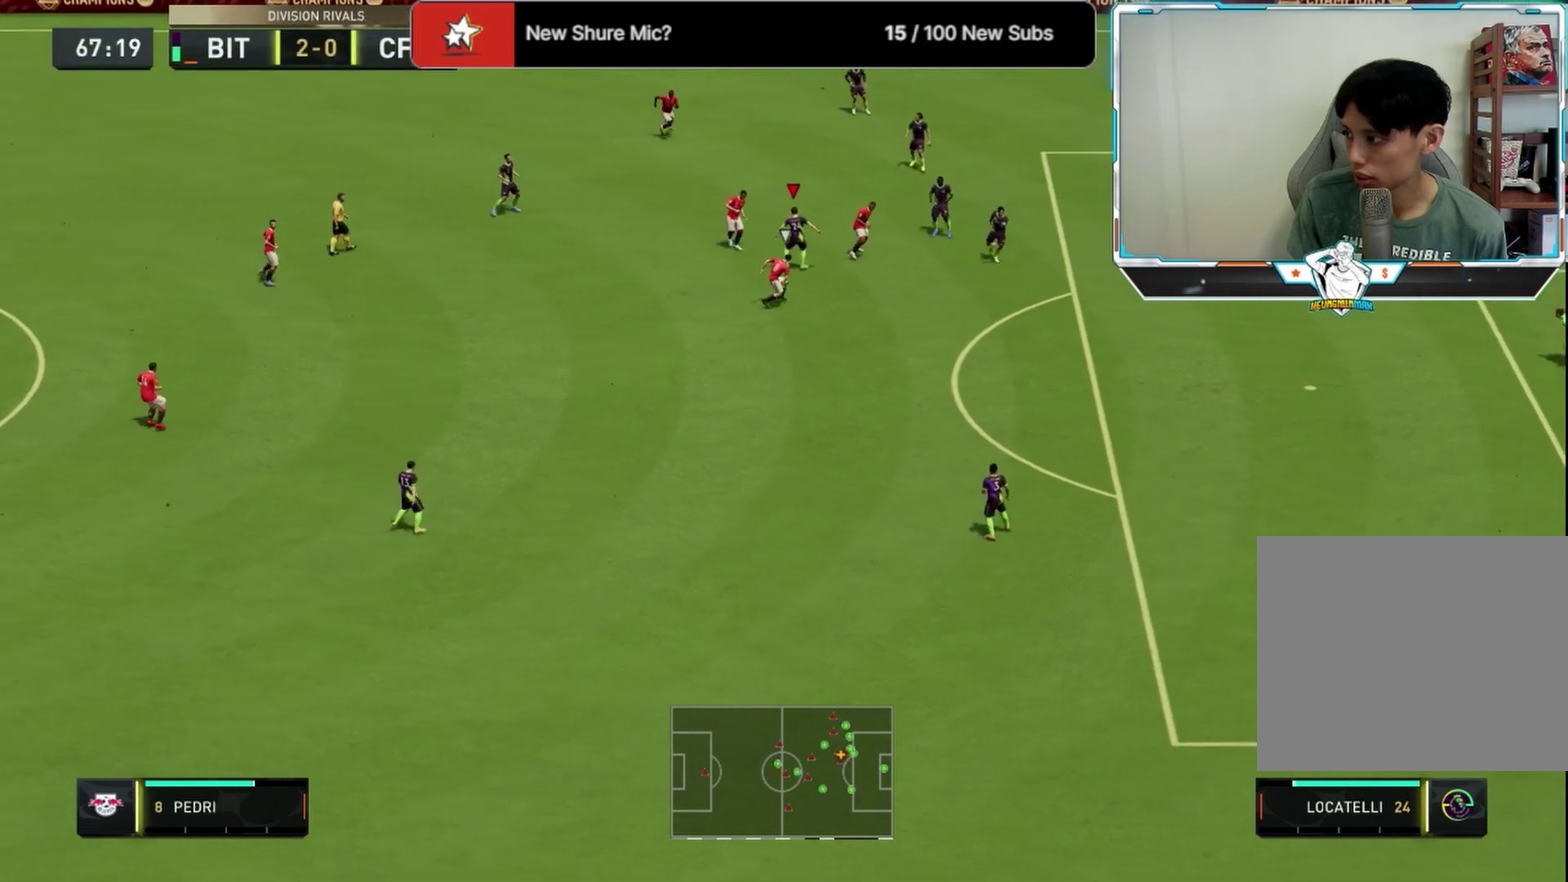
{"dt_ms": 875, "buttons": [], "left_stick": "down-left", "right_stick": "center", "events": [[84, "L2", "up"], [209, "R2", "up"], [250, "left_stick", "down-left"], [709, "CROSS", "down"], [834, "CROSS", "up"]]}
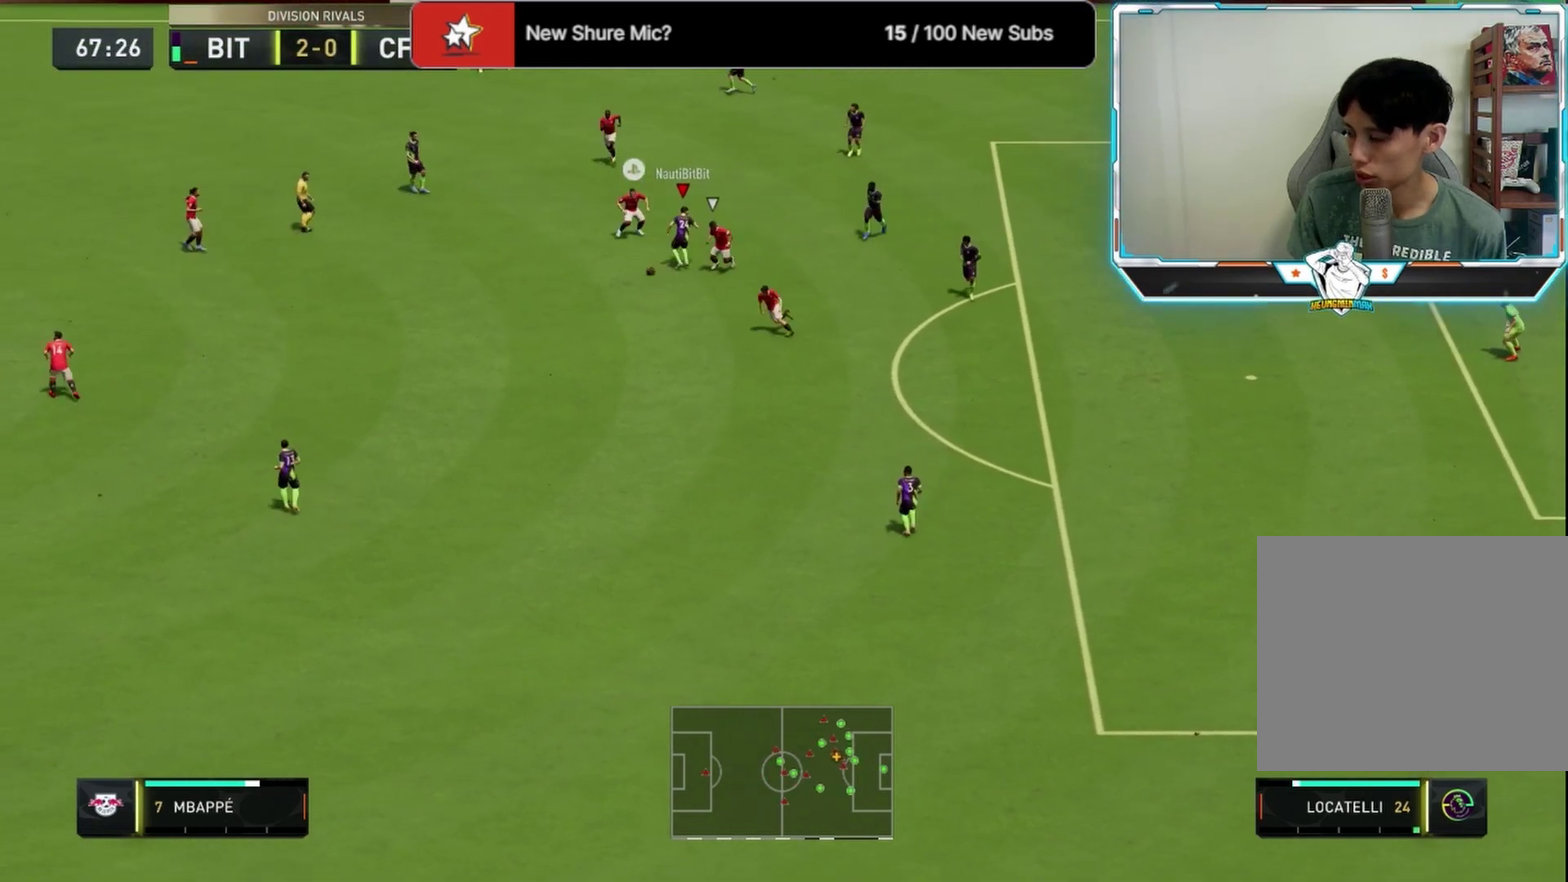
{"dt_ms": 292, "buttons": [], "left_stick": "down-left", "right_stick": "center", "events": []}
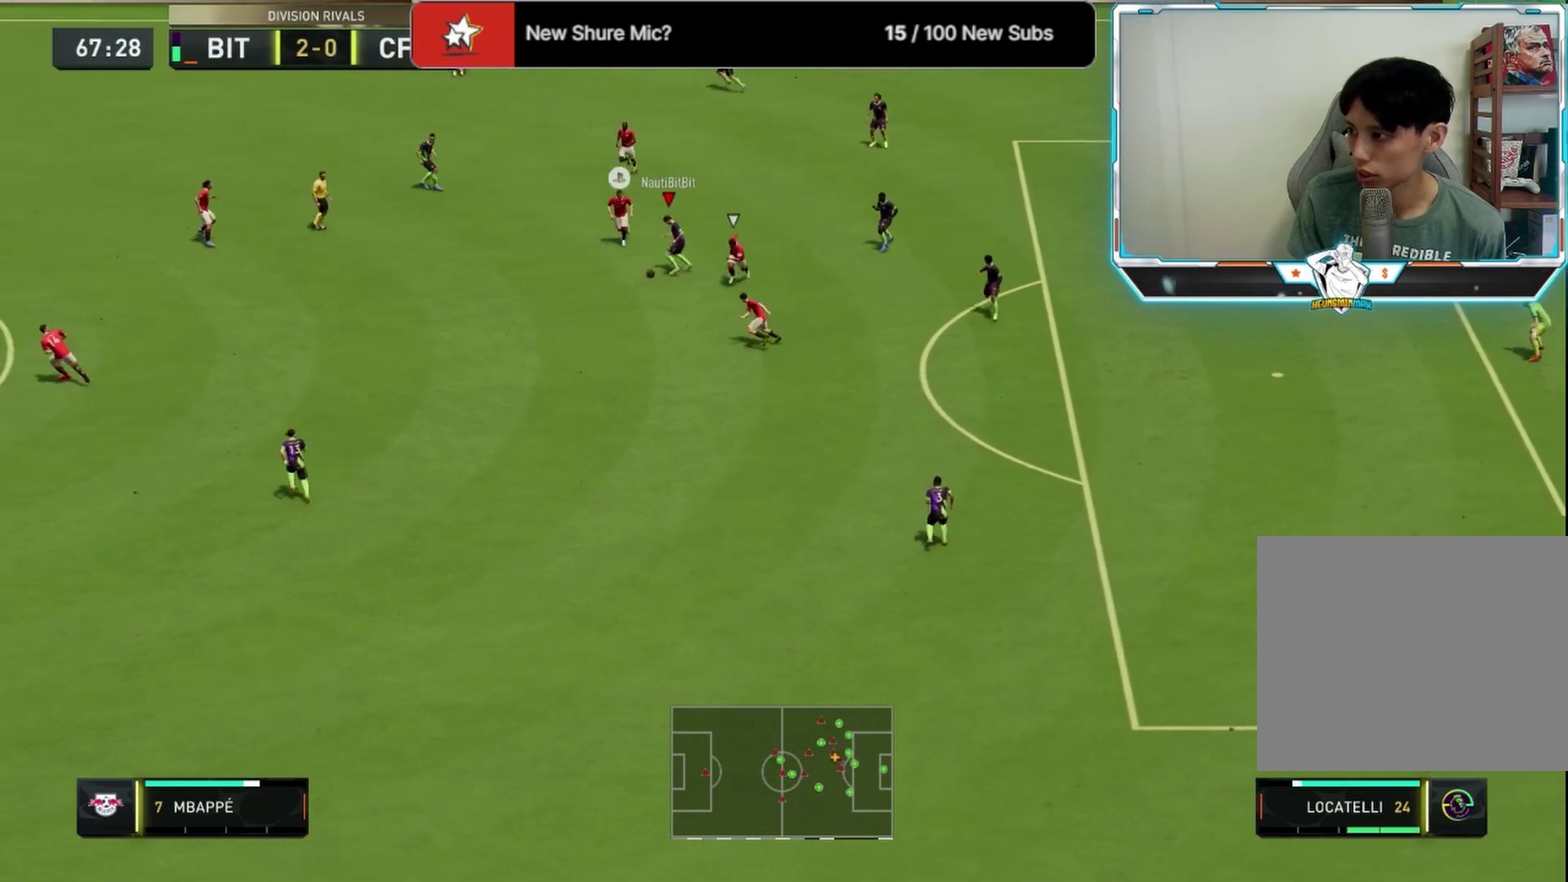
{"dt_ms": 417, "buttons": [], "left_stick": "up-left", "right_stick": "center", "events": [[42, "left_stick", "left"], [125, "left_stick", "up-left"]]}
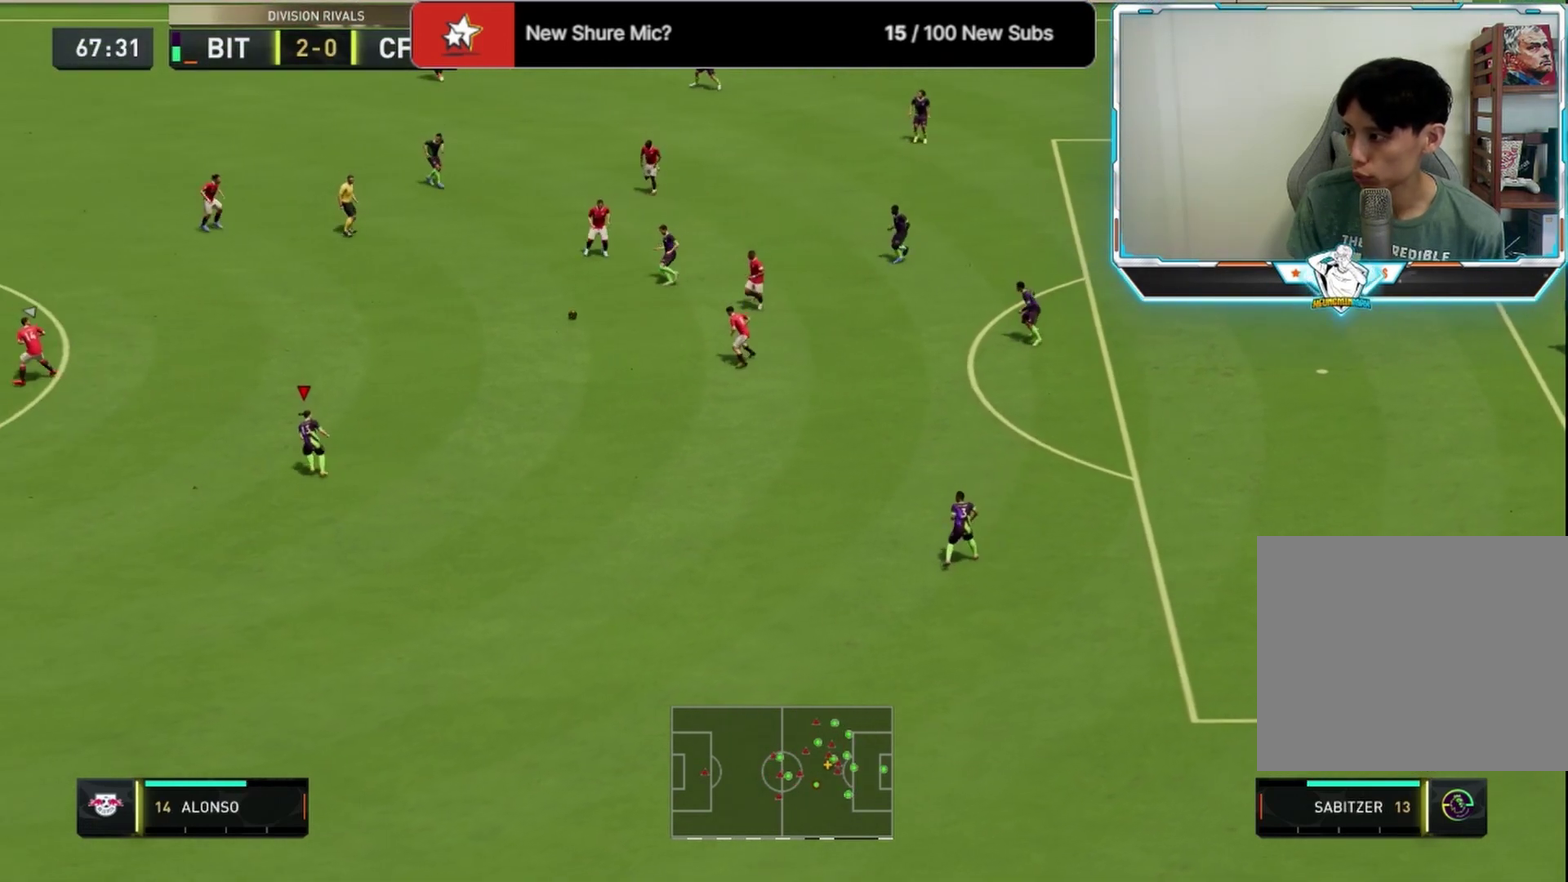
{"dt_ms": 708, "buttons": [], "left_stick": "up", "right_stick": "center", "events": [[41, "left_stick", "down-right"], [583, "left_stick", "up-left"], [666, "left_stick", "up"]]}
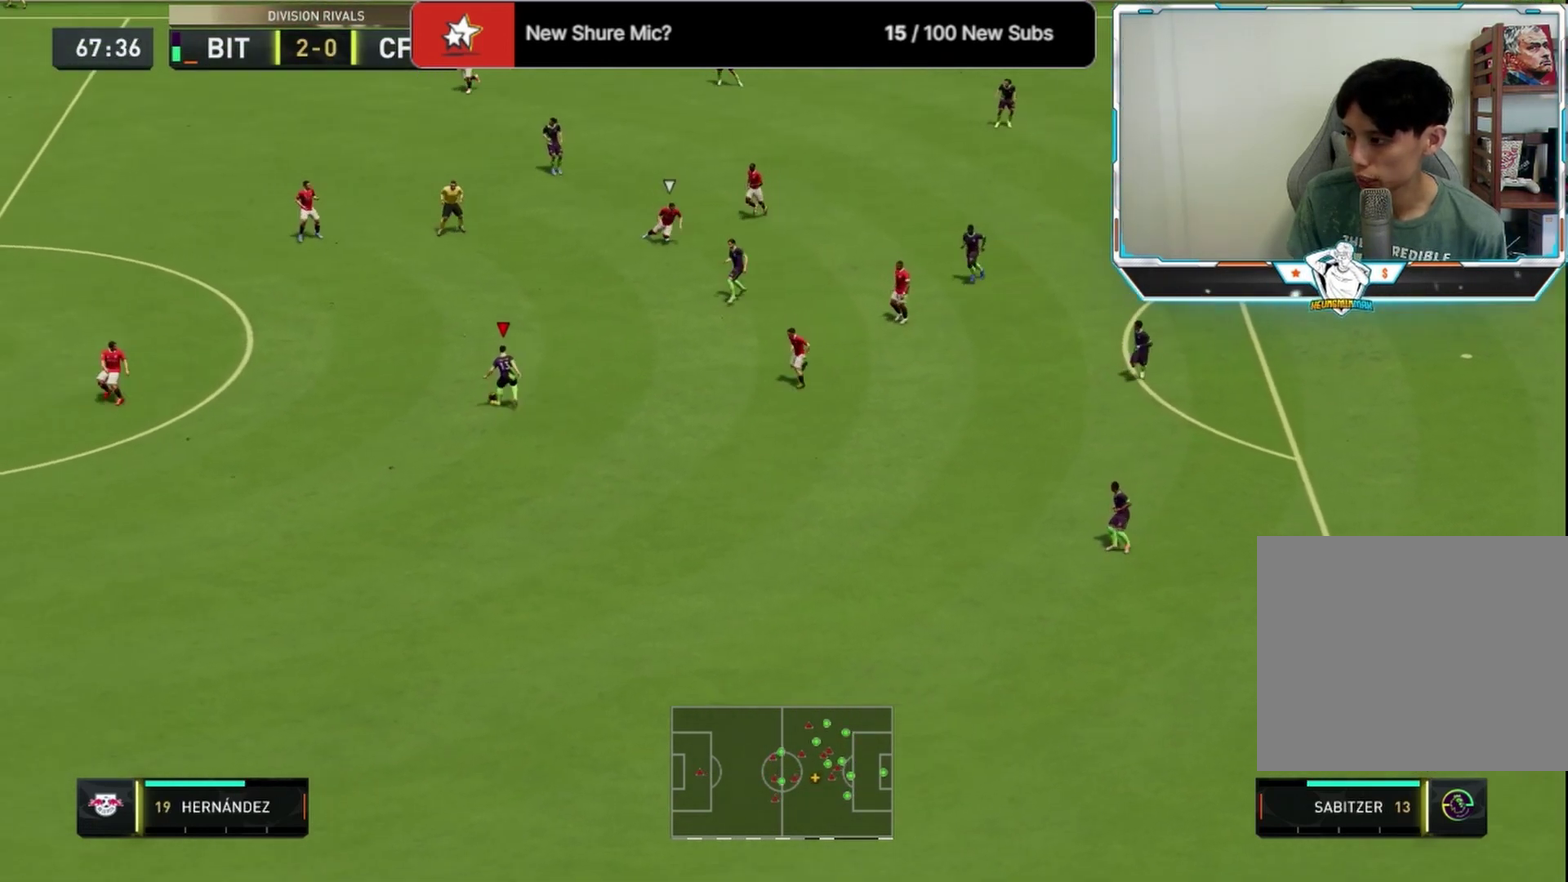
{"dt_ms": 375, "buttons": [], "left_stick": "up-left", "right_stick": "center", "events": [[125, "left_stick", "up-left"], [250, "left_stick", "down-right"], [333, "left_stick", "up-left"]]}
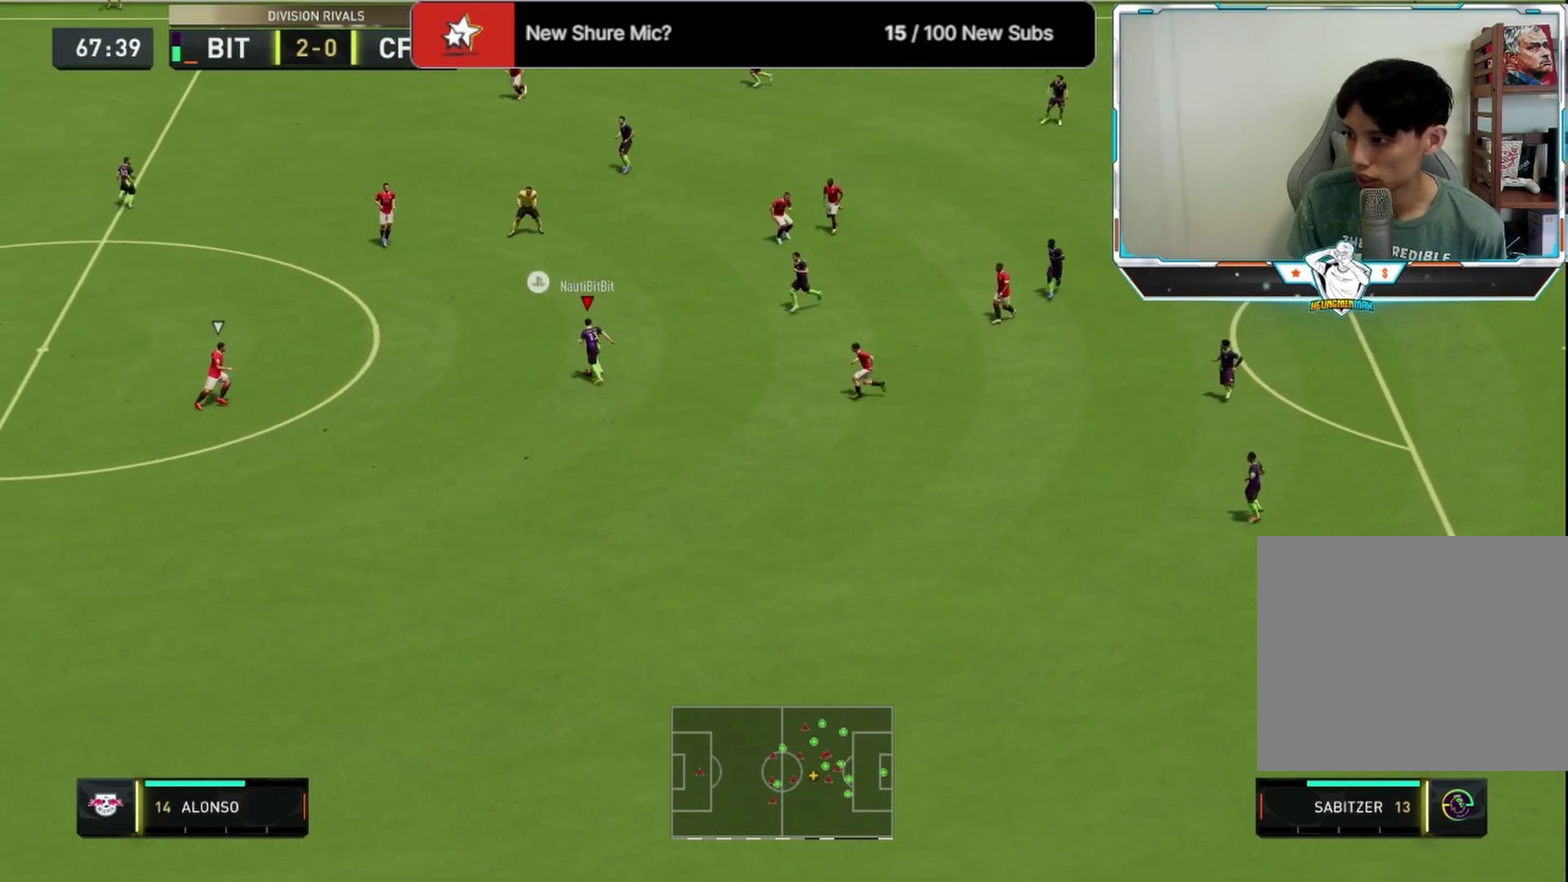
{"dt_ms": 333, "buttons": [], "left_stick": "up-left", "right_stick": "center", "events": []}
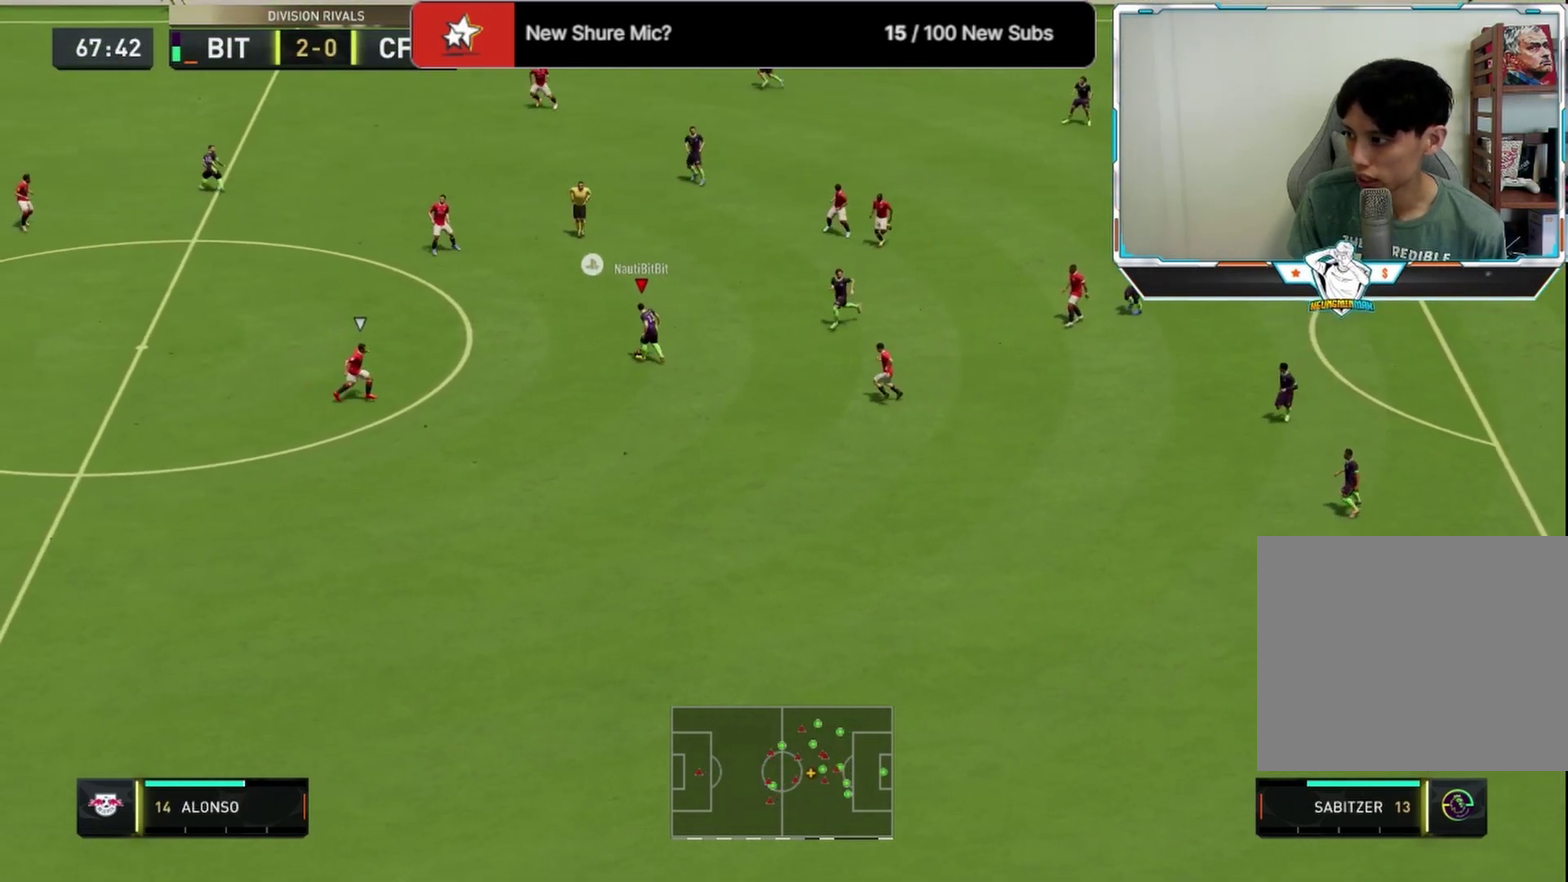
{"dt_ms": 875, "buttons": [], "left_stick": "left", "right_stick": "center", "events": [[375, "CROSS", "down"], [417, "left_stick", "up"], [542, "CROSS", "up"], [750, "left_stick", "center"], [875, "left_stick", "left"]]}
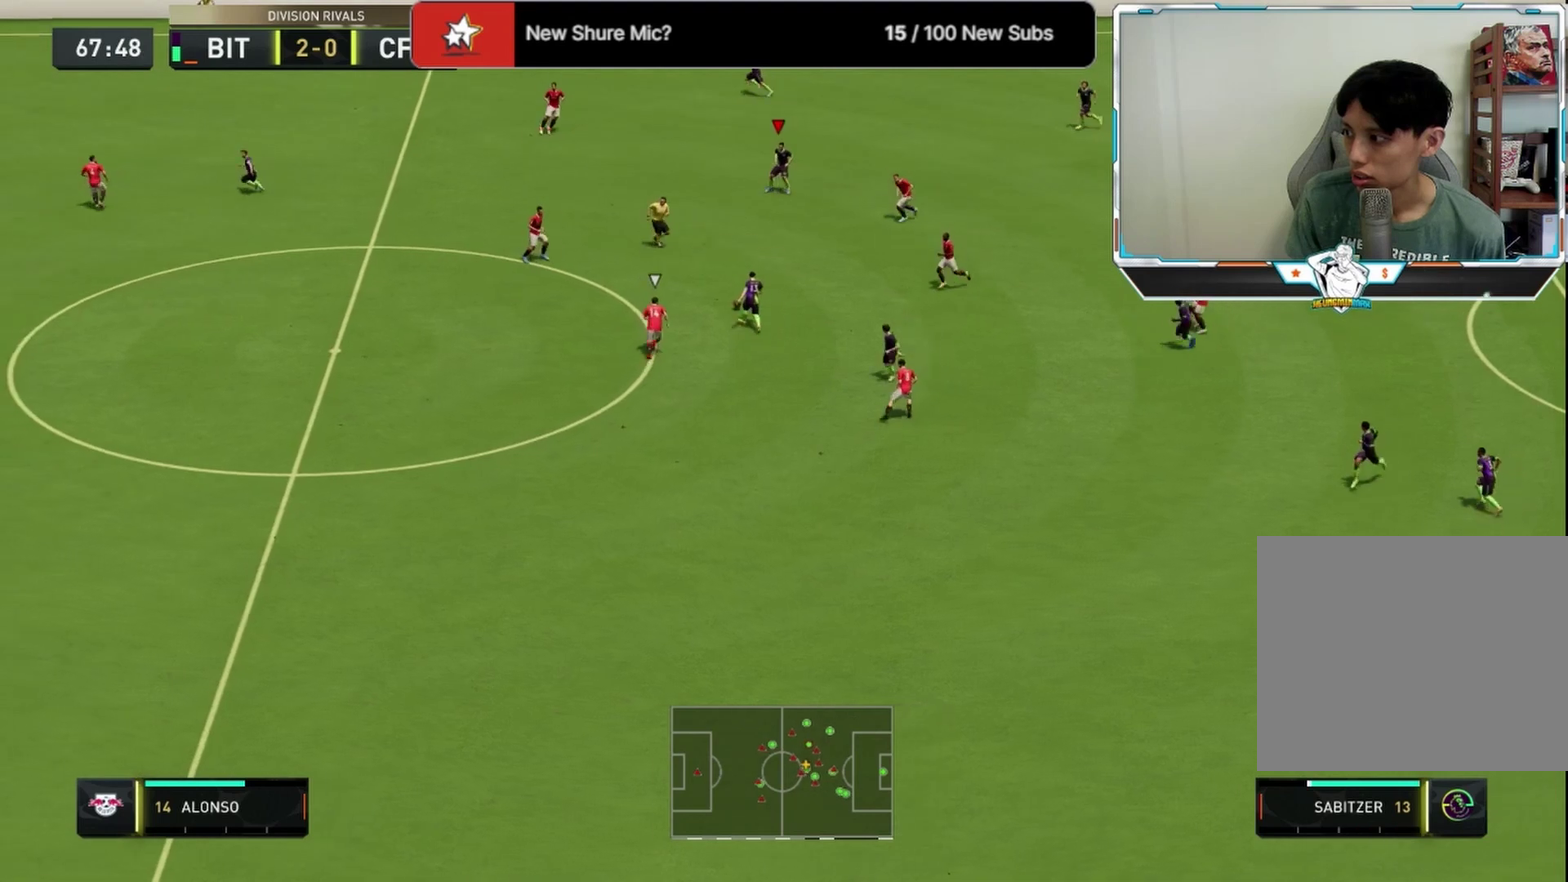
{"dt_ms": 292, "buttons": [], "left_stick": "up-left", "right_stick": "center", "events": [[250, "left_stick", "up-left"]]}
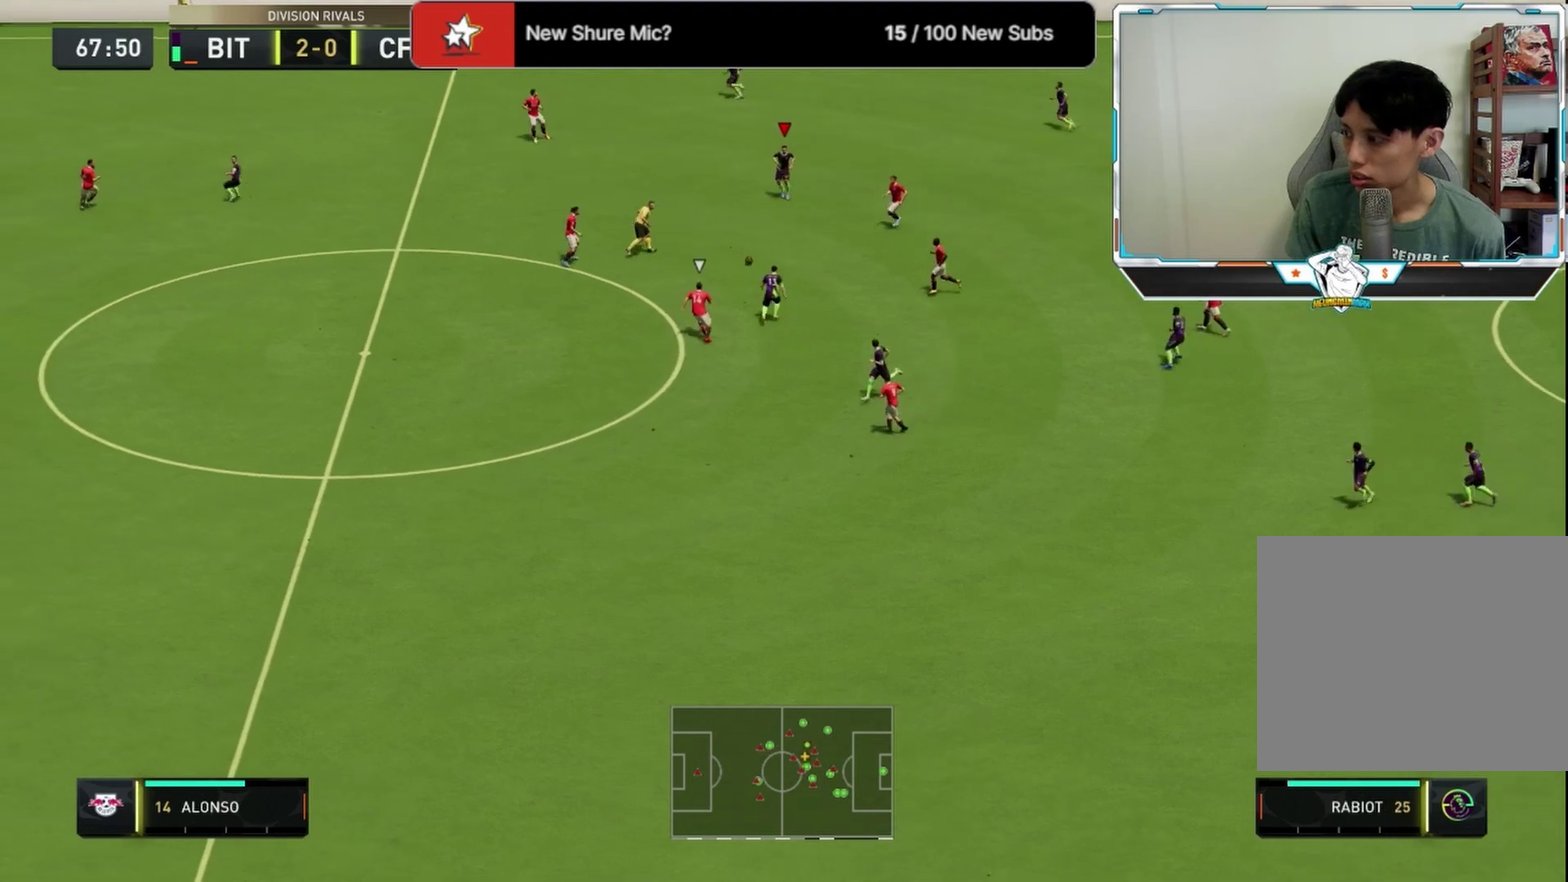
{"dt_ms": 500, "buttons": [], "left_stick": "up-left", "right_stick": "center", "events": []}
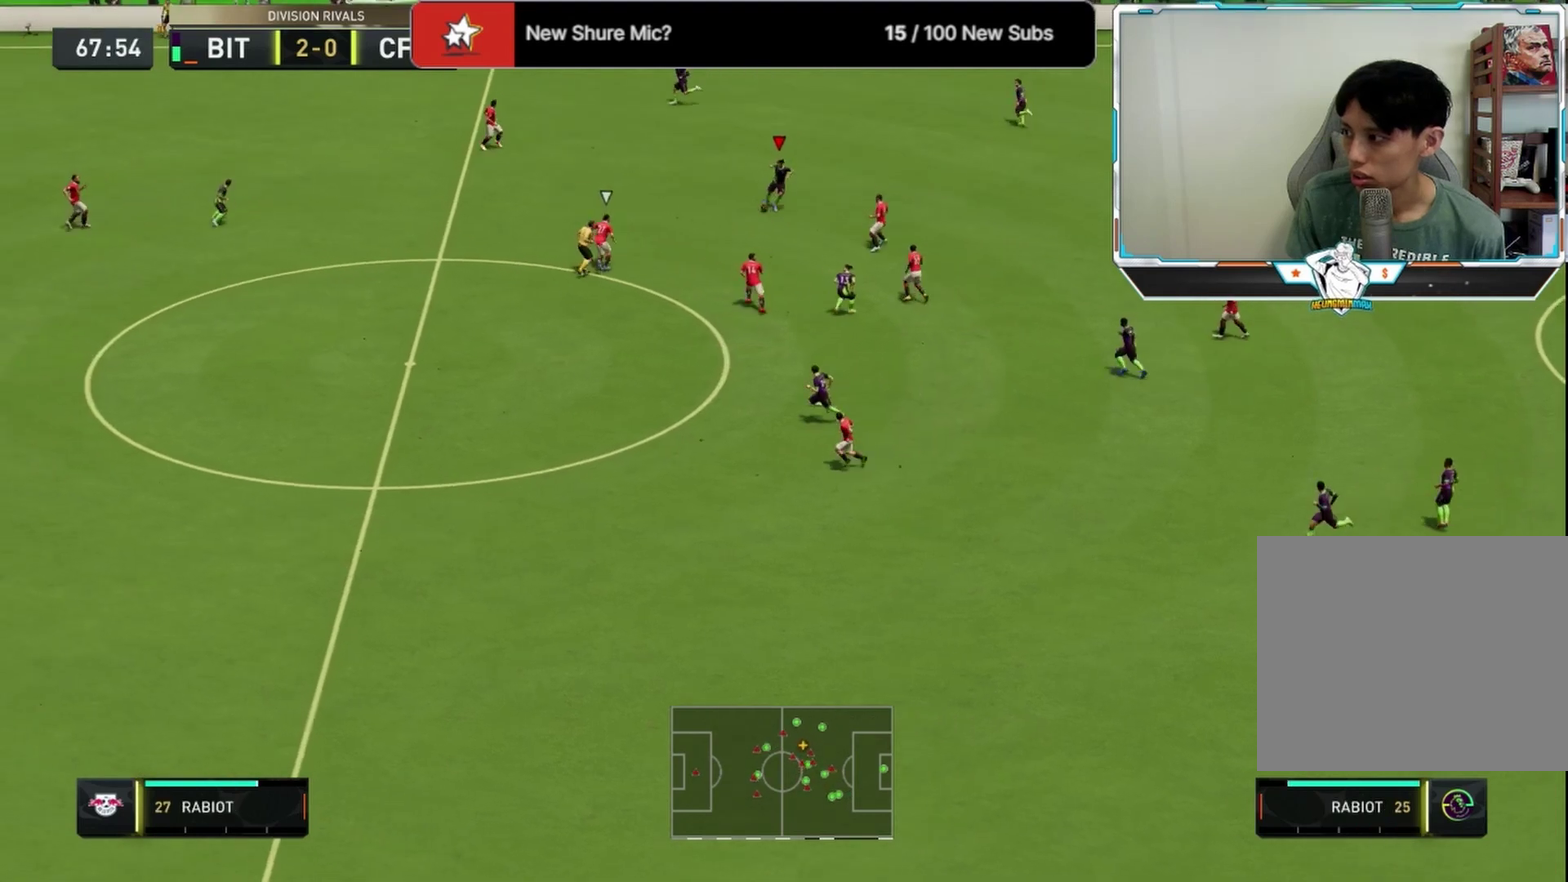
{"dt_ms": 333, "buttons": ["L1", "R2"], "left_stick": "up-left", "right_stick": "center", "events": [[42, "R2", "down"], [333, "L1", "down"]]}
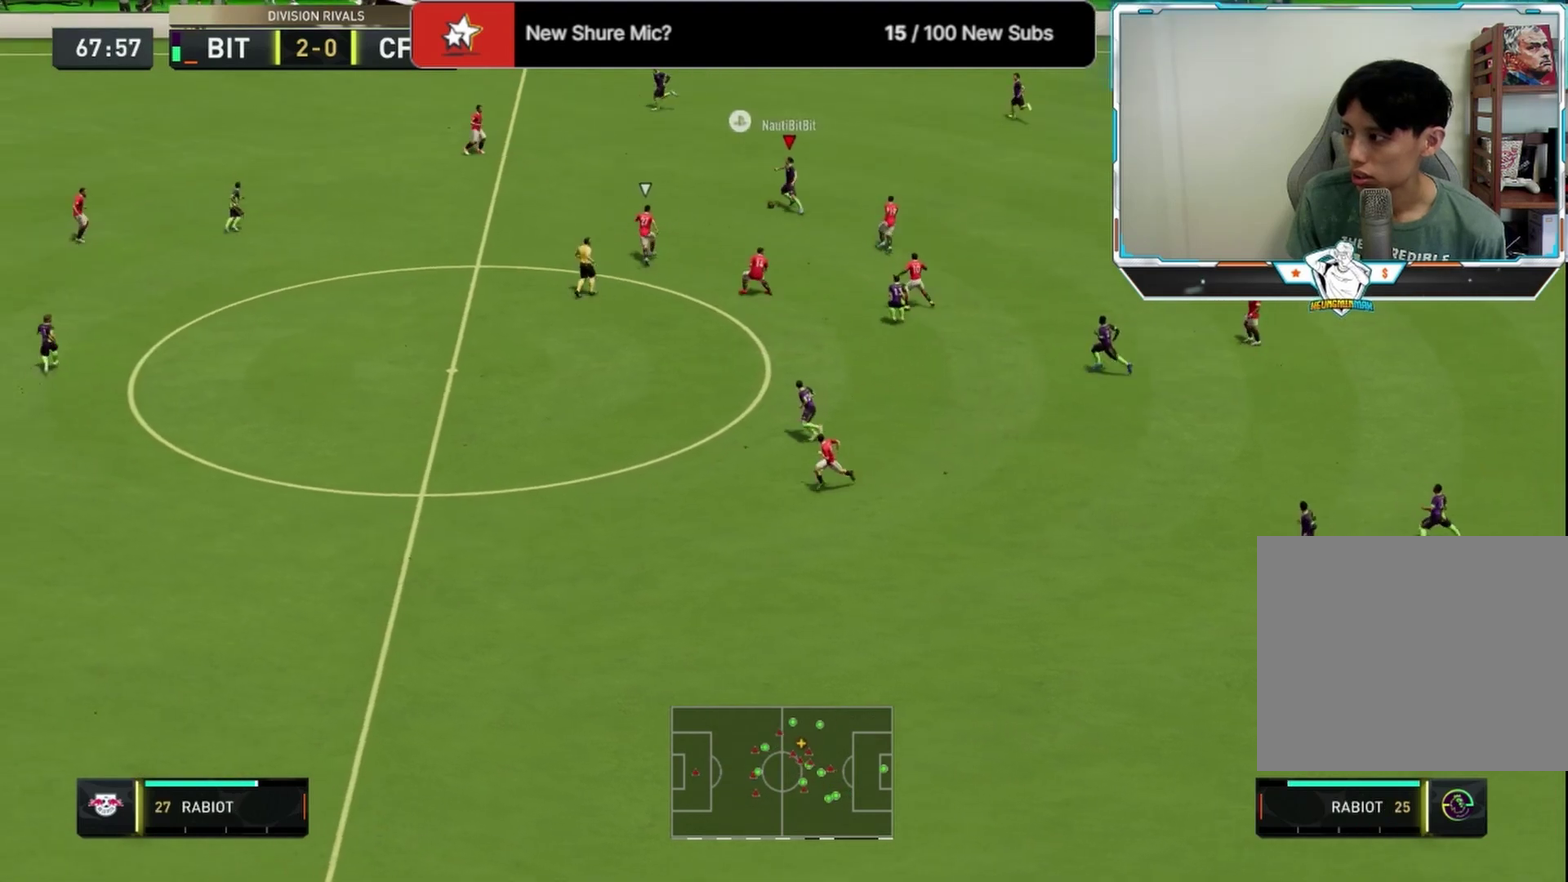
{"dt_ms": 667, "buttons": [], "left_stick": "left", "right_stick": "center", "events": [[125, "L1", "up"], [417, "R2", "up"], [500, "CROSS", "down"], [542, "left_stick", "left"], [625, "CROSS", "up"]]}
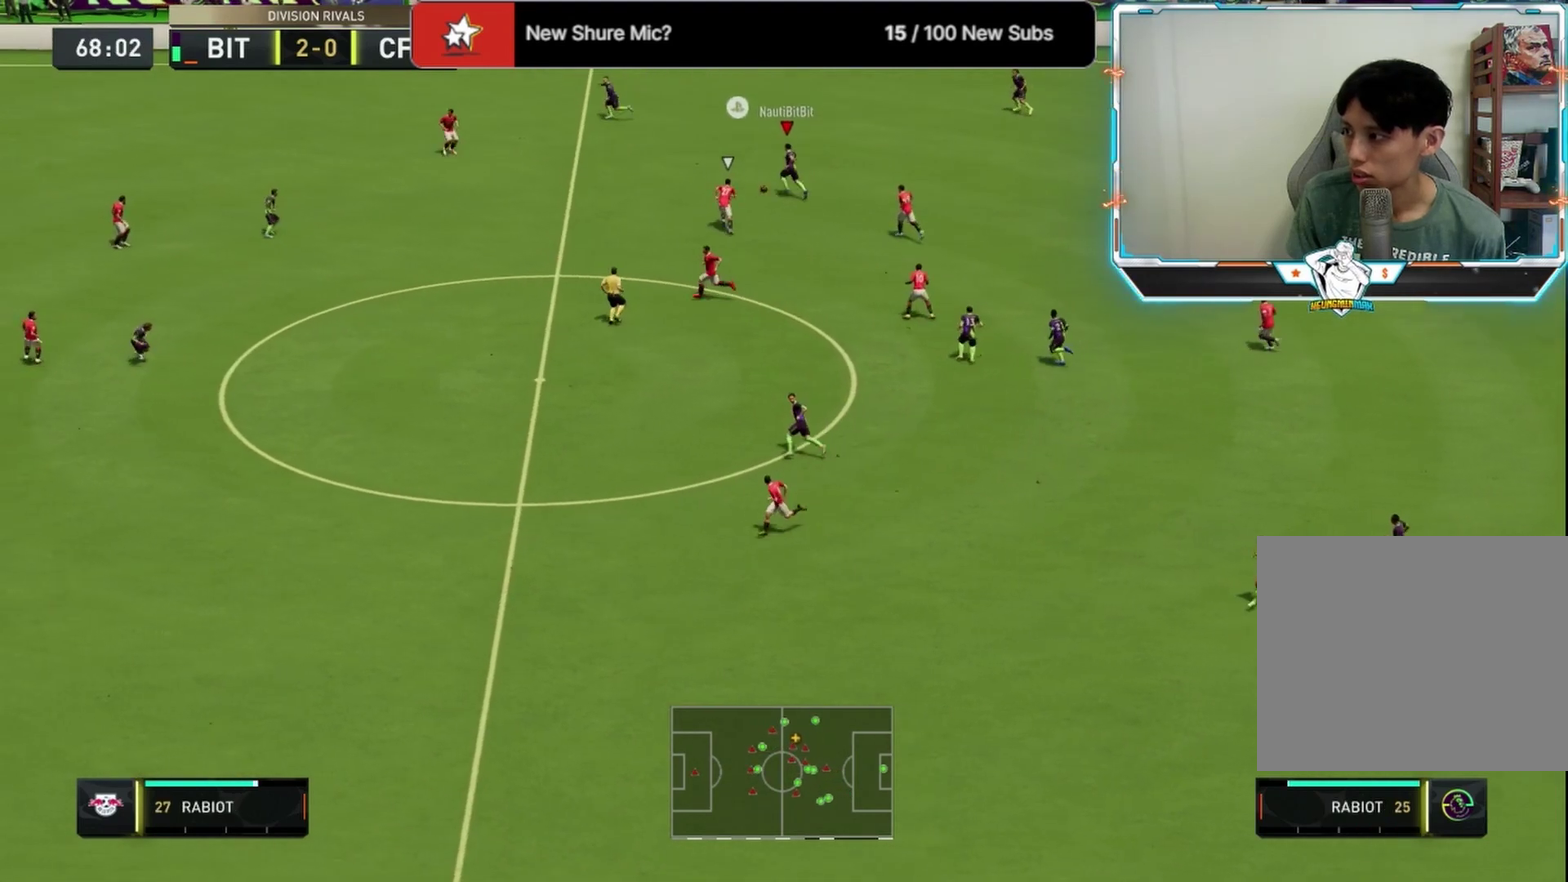
{"dt_ms": 708, "buttons": [], "left_stick": "right", "right_stick": "center", "events": [[375, "left_stick", "up-left"], [458, "left_stick", "up-right"], [708, "left_stick", "right"]]}
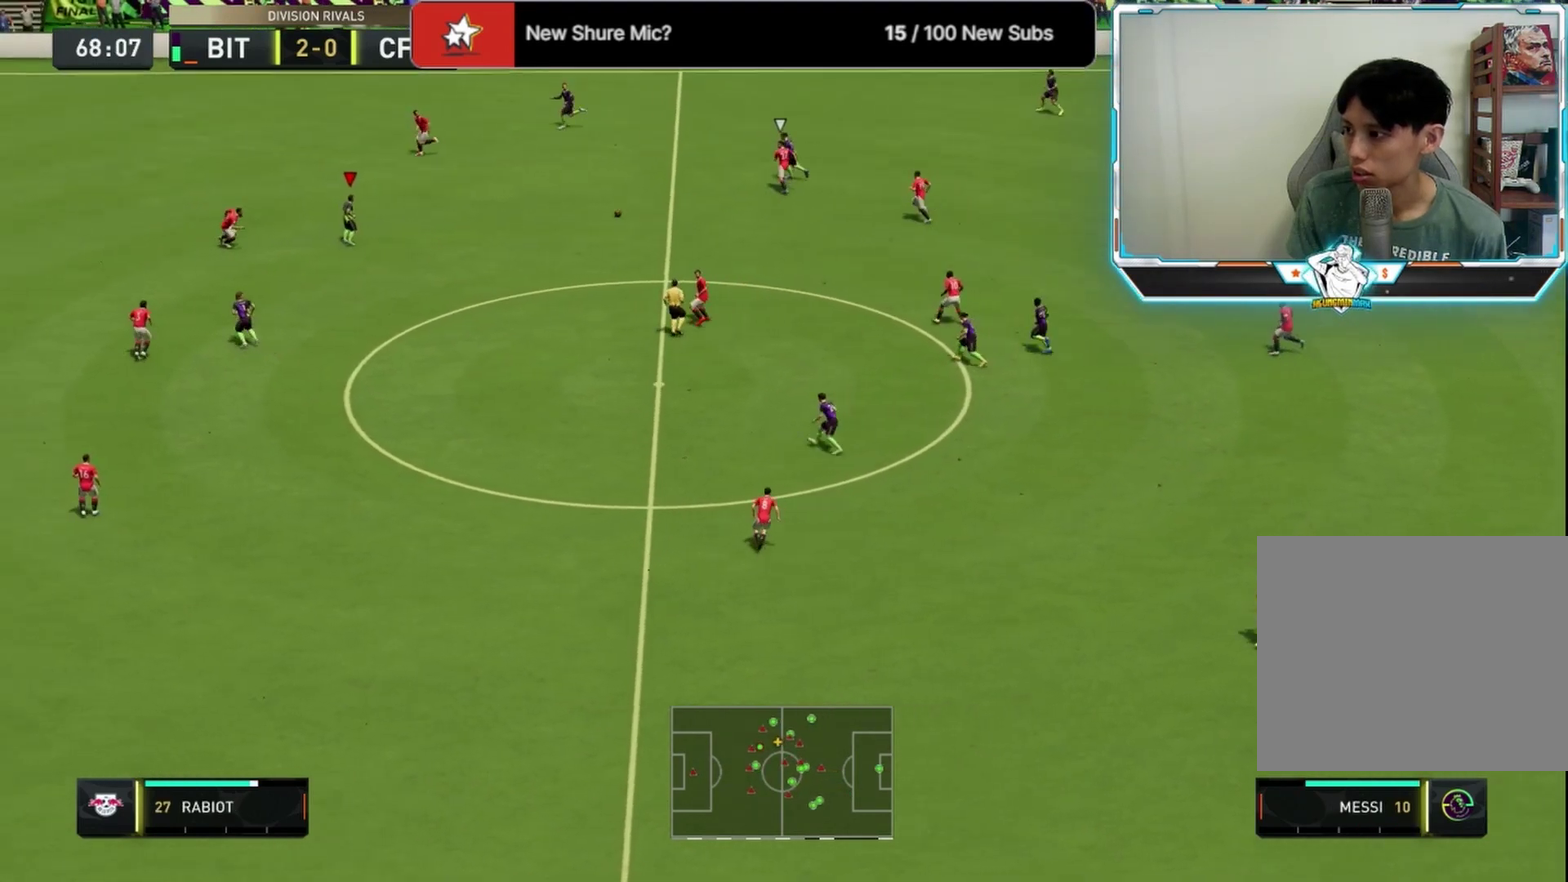
{"dt_ms": 292, "buttons": ["L1"], "left_stick": "up-right", "right_stick": "center", "events": [[84, "left_stick", "down-right"], [292, "L1", "down"], [292, "left_stick", "up-right"]]}
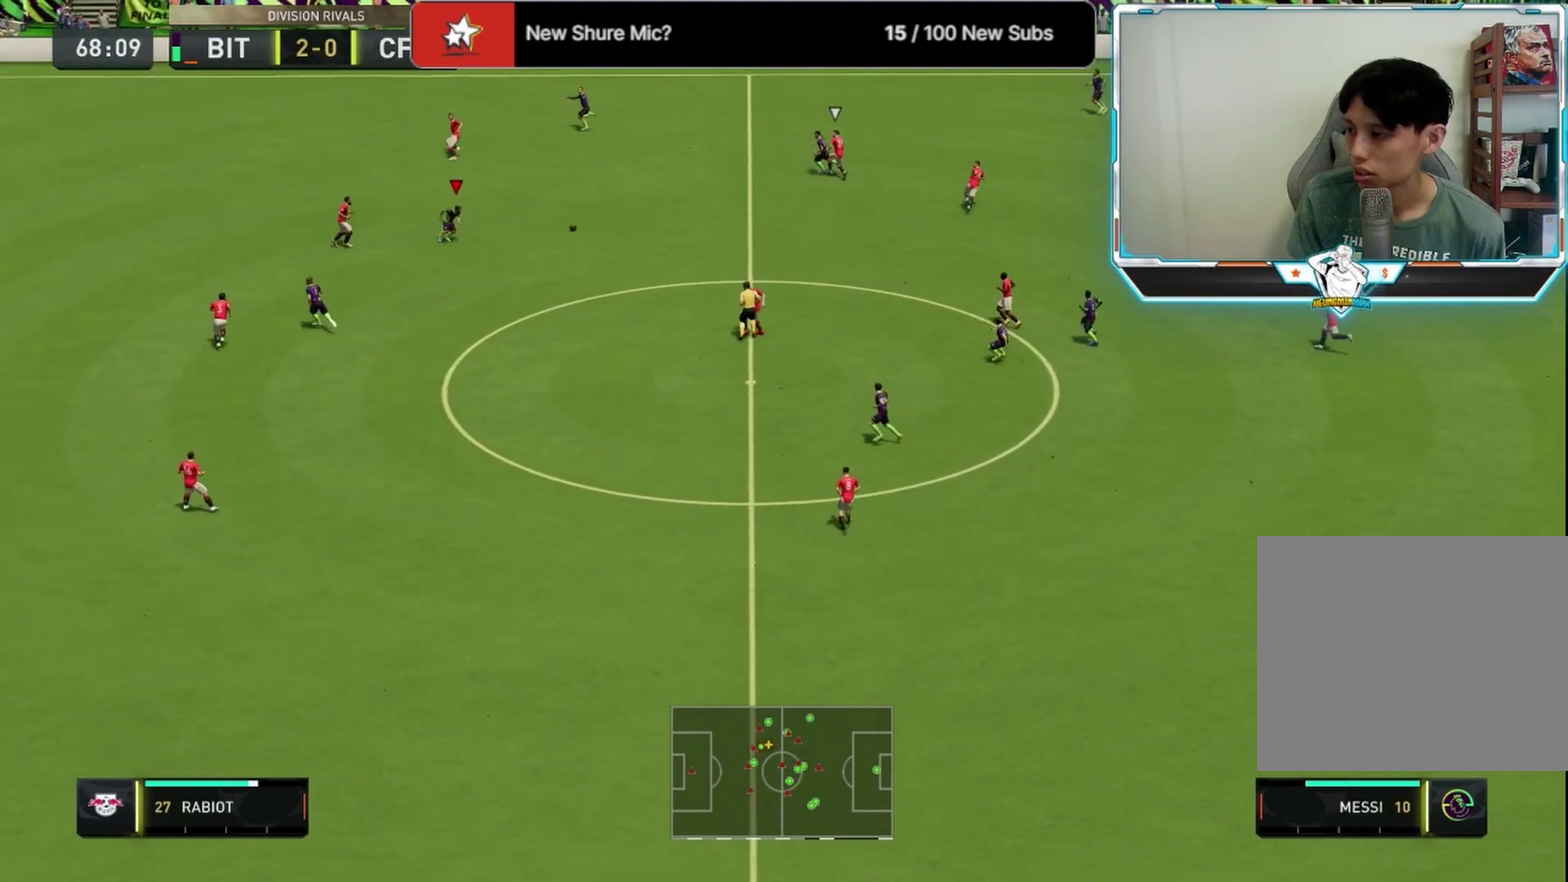
{"dt_ms": 333, "buttons": ["L1"], "left_stick": "up", "right_stick": "center", "events": [[167, "L1", "up"], [167, "left_stick", "up"], [292, "L1", "down"]]}